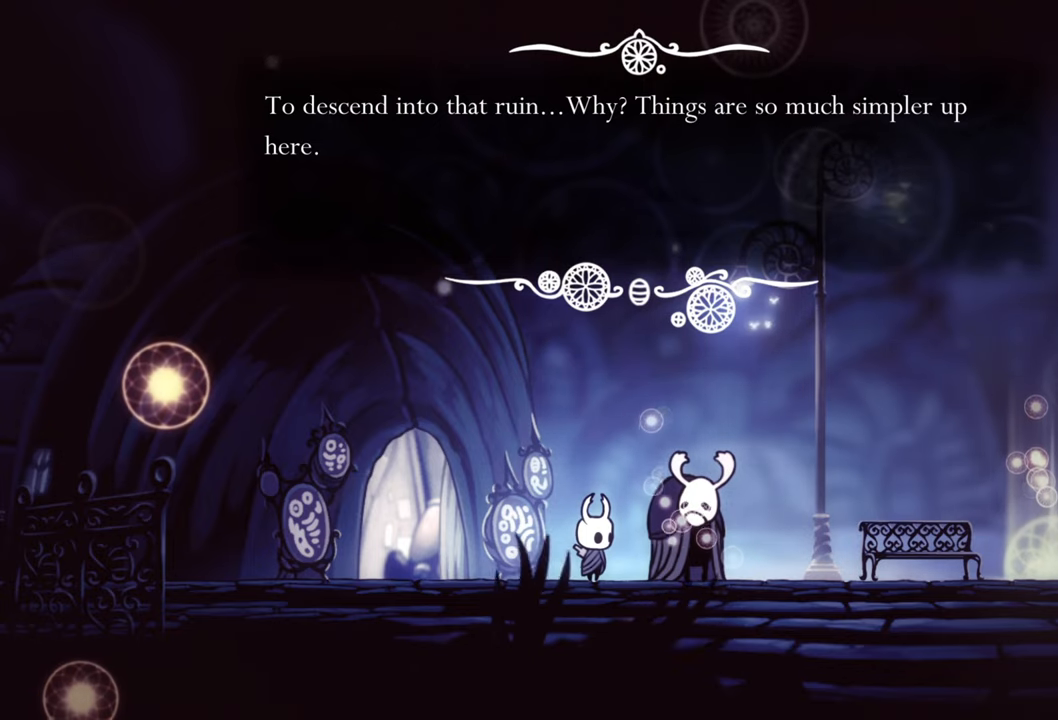
Gameplay with a controller (Xbox layout); each line is a JSON object with the inputs held at the frame after it. "events" lists button and stick changes between this image and that frame as [ms after this image, input, new state], when the widget could be followed in between. Not read: L3 R3 left_stick right_stick.
{"buttons": [], "events": [[340, "A", "down"], [500, "A", "up"]]}
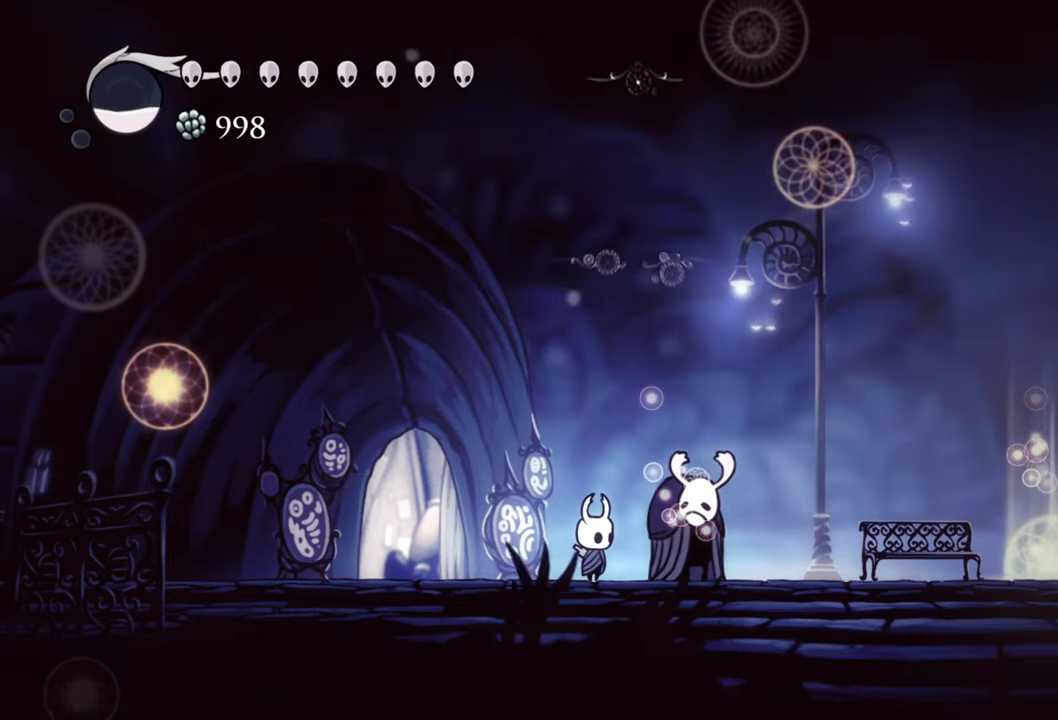
{"buttons": [], "events": []}
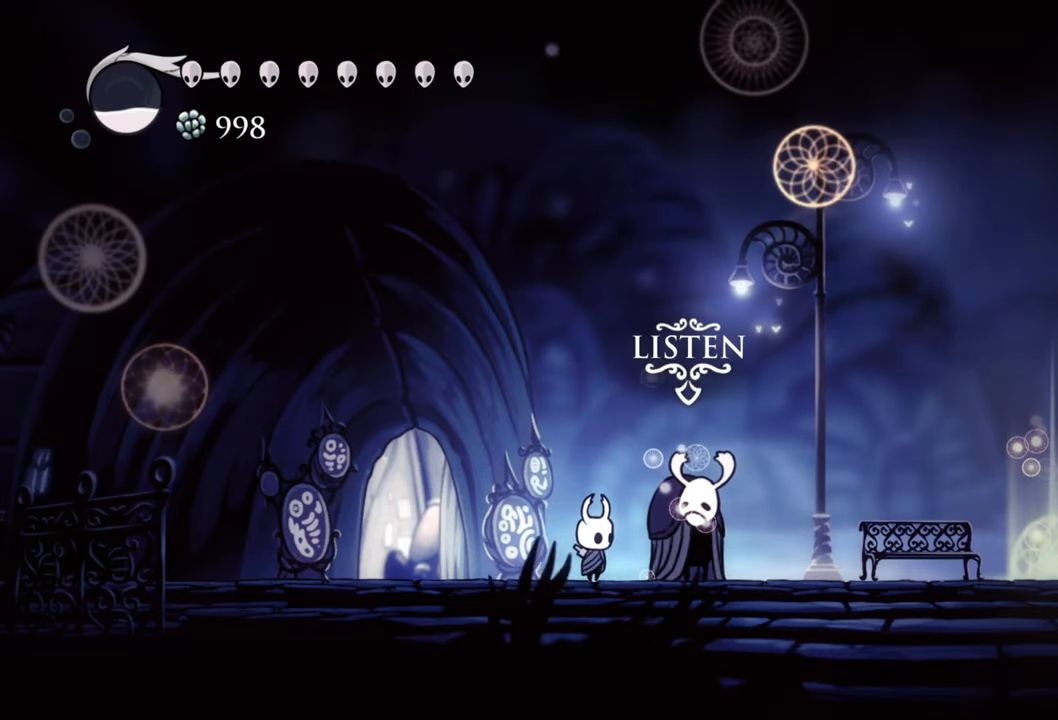
{"buttons": ["DPAD_RIGHT"], "events": [[240, "DPAD_RIGHT", "down"]]}
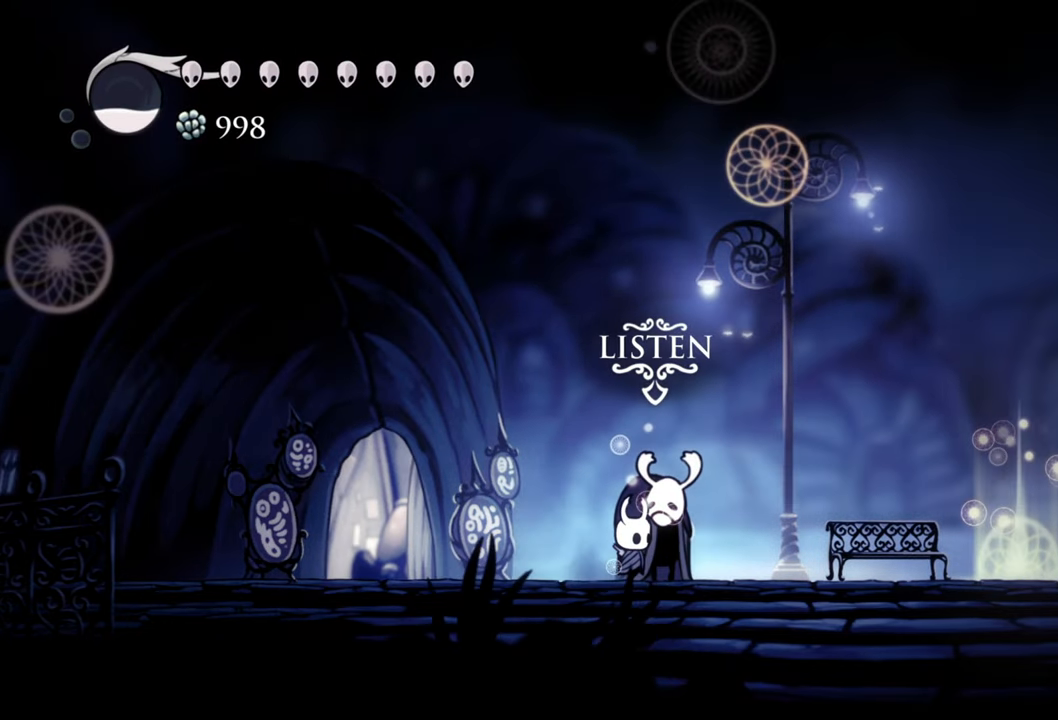
{"buttons": ["DPAD_RIGHT"], "events": []}
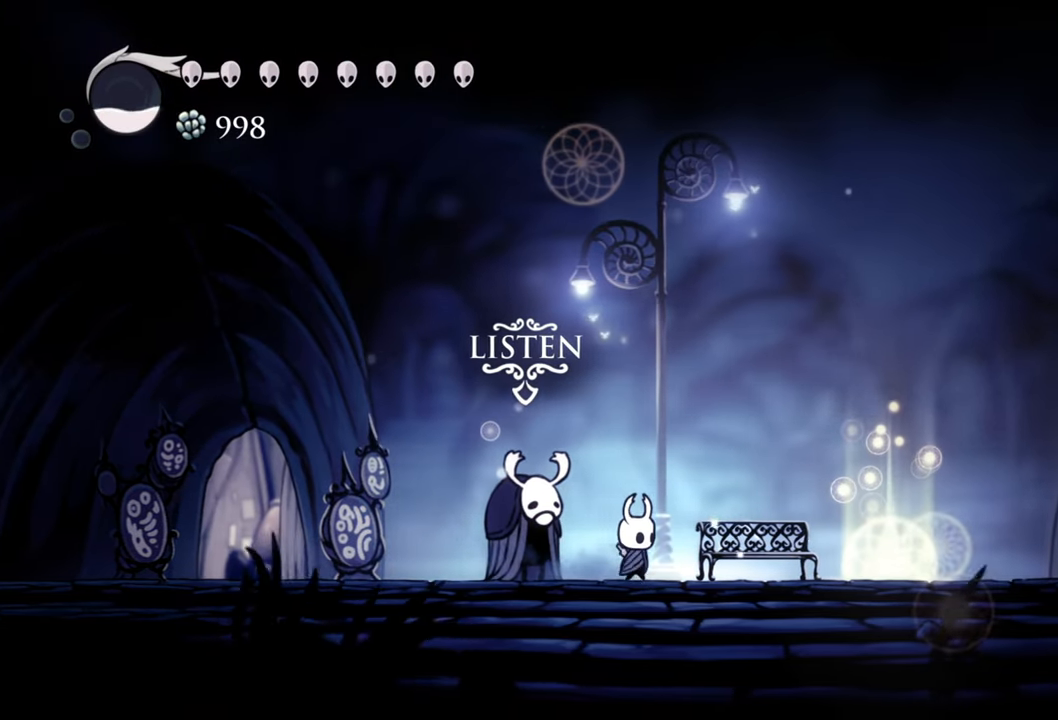
{"buttons": [], "events": [[440, "DPAD_RIGHT", "up"]]}
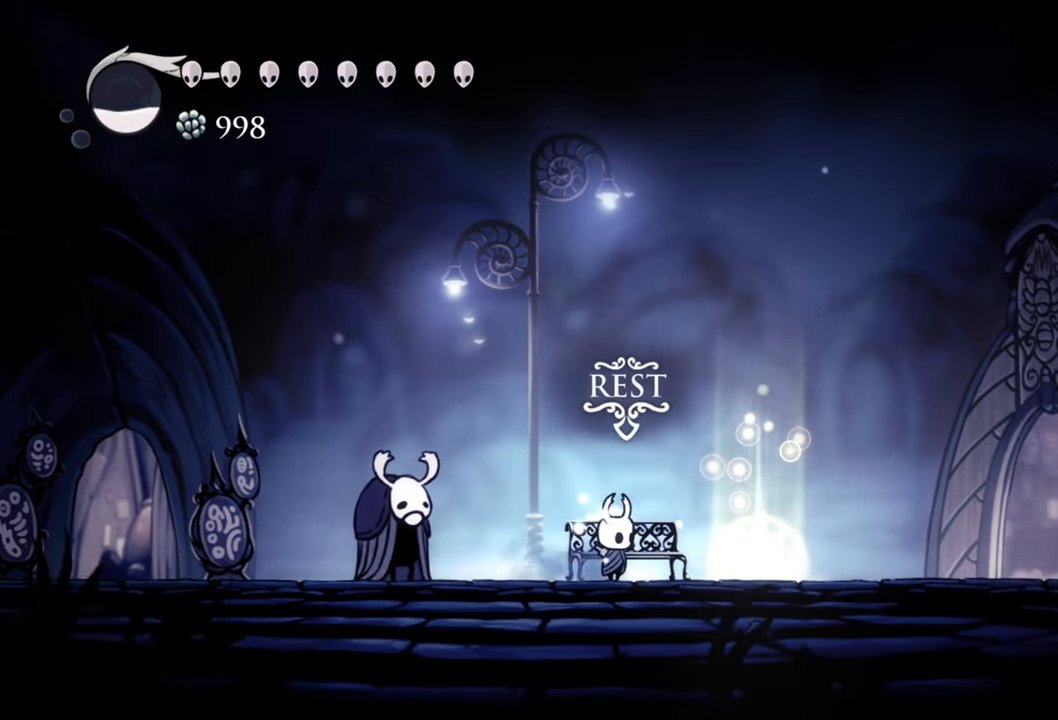
{"buttons": [], "events": []}
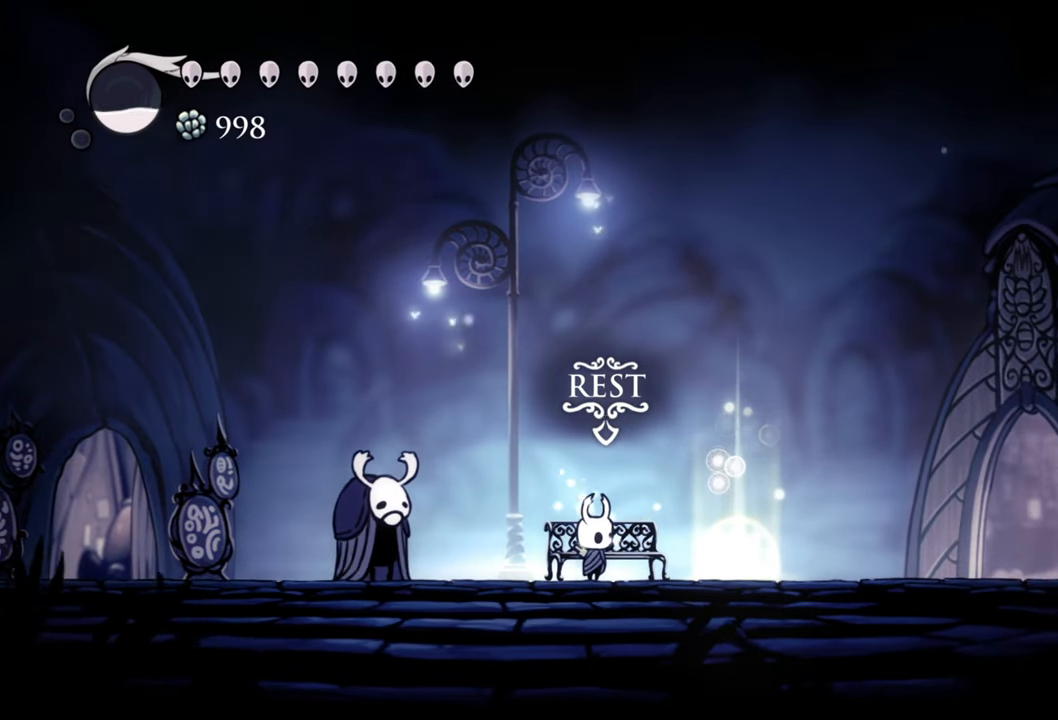
{"buttons": [], "events": [[200, "DPAD_LEFT", "down"], [340, "DPAD_LEFT", "up"]]}
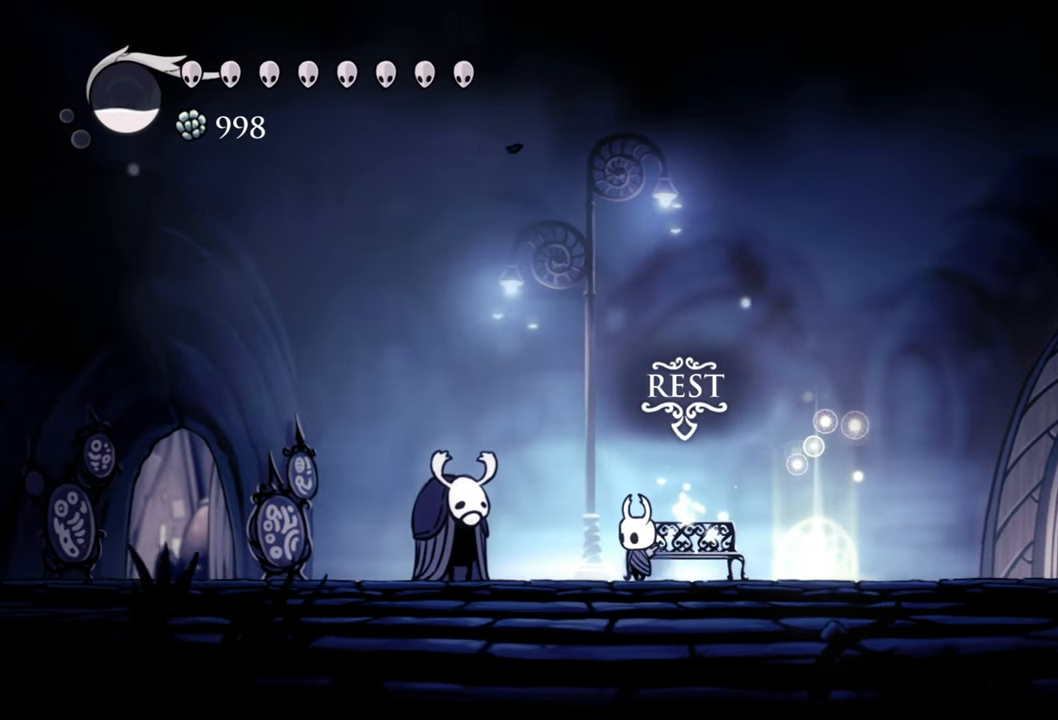
{"buttons": [], "events": [[240, "DPAD_LEFT", "down"], [380, "DPAD_LEFT", "up"]]}
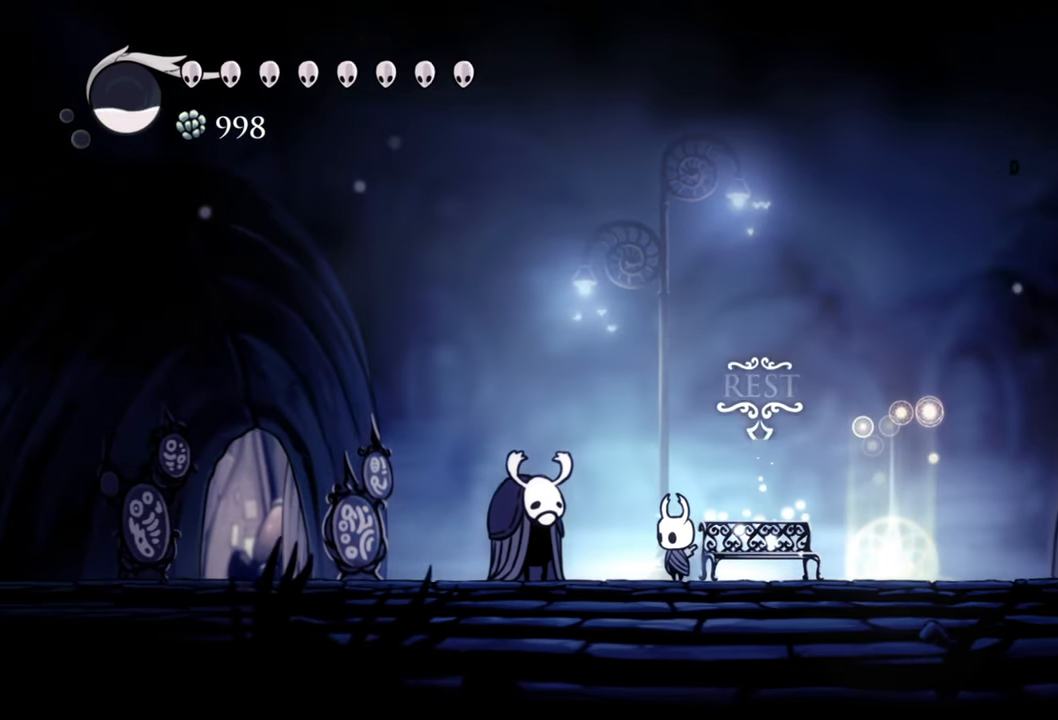
{"buttons": ["R2"], "events": [[140, "DPAD_LEFT", "down"], [280, "DPAD_LEFT", "up"], [360, "R2", "down"]]}
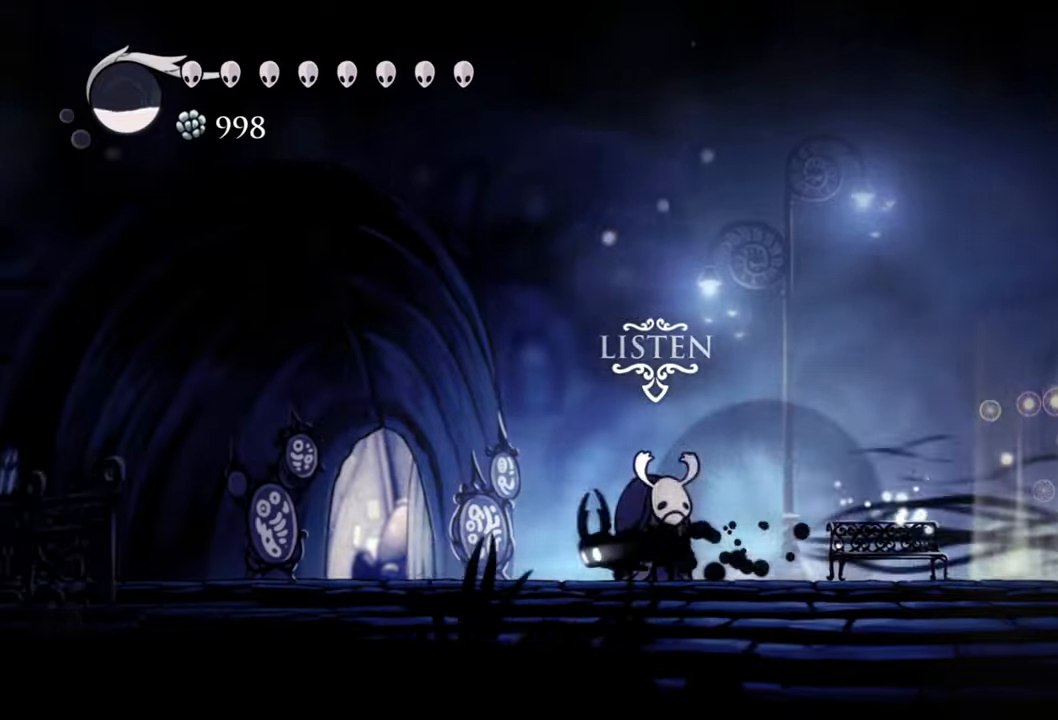
{"buttons": ["DPAD_RIGHT"], "events": [[60, "R2", "up"], [320, "DPAD_RIGHT", "down"]]}
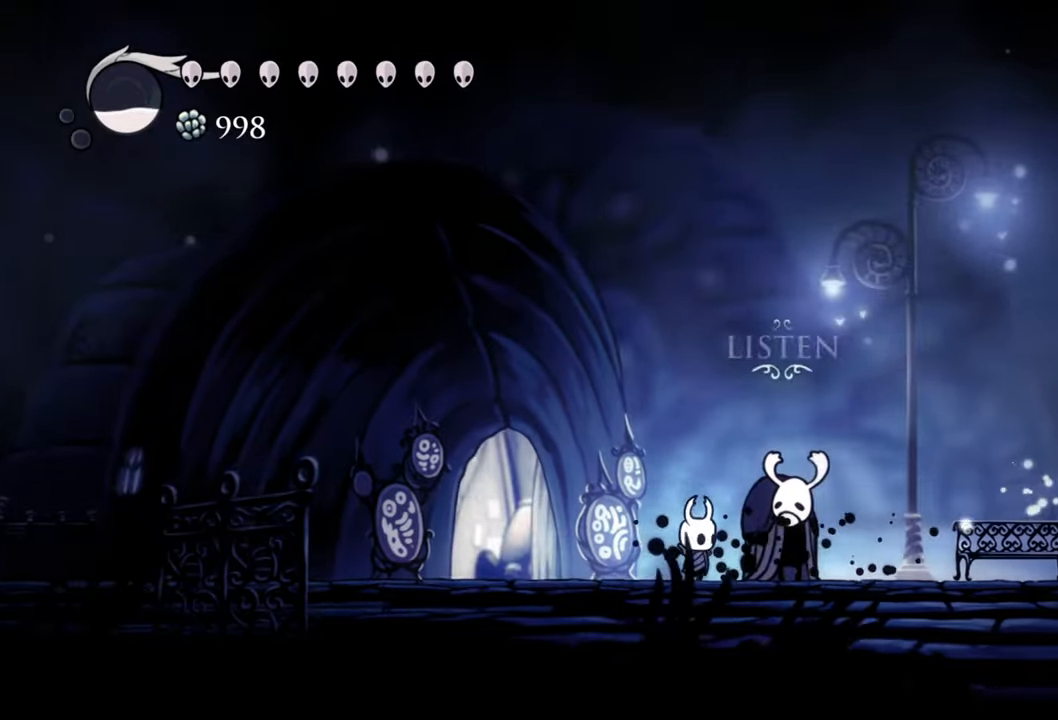
{"buttons": [], "events": [[20, "A", "down"], [180, "A", "up"], [420, "DPAD_RIGHT", "up"]]}
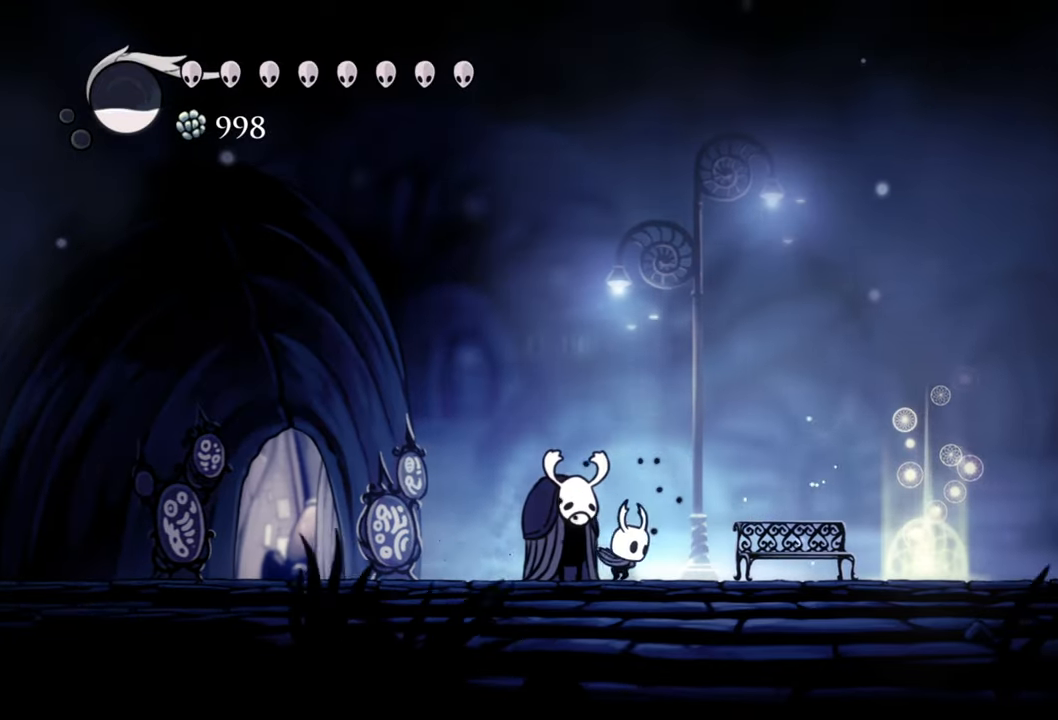
{"buttons": [], "events": [[180, "DPAD_LEFT", "down"], [320, "DPAD_LEFT", "up"]]}
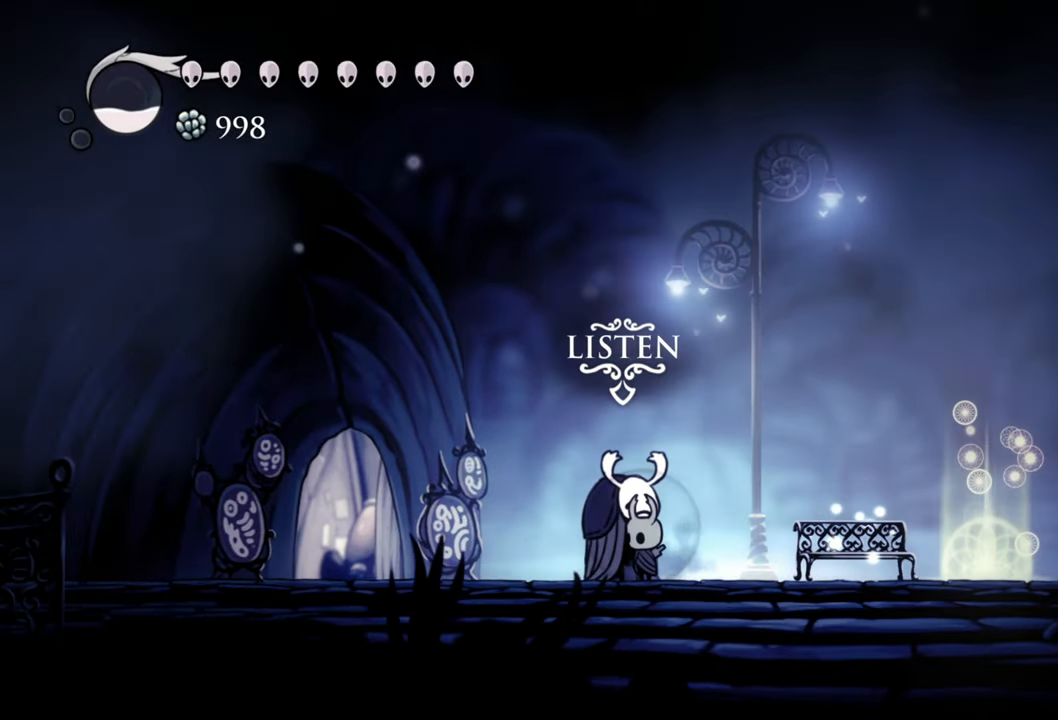
{"buttons": ["DPAD_RIGHT"], "events": [[460, "DPAD_RIGHT", "down"]]}
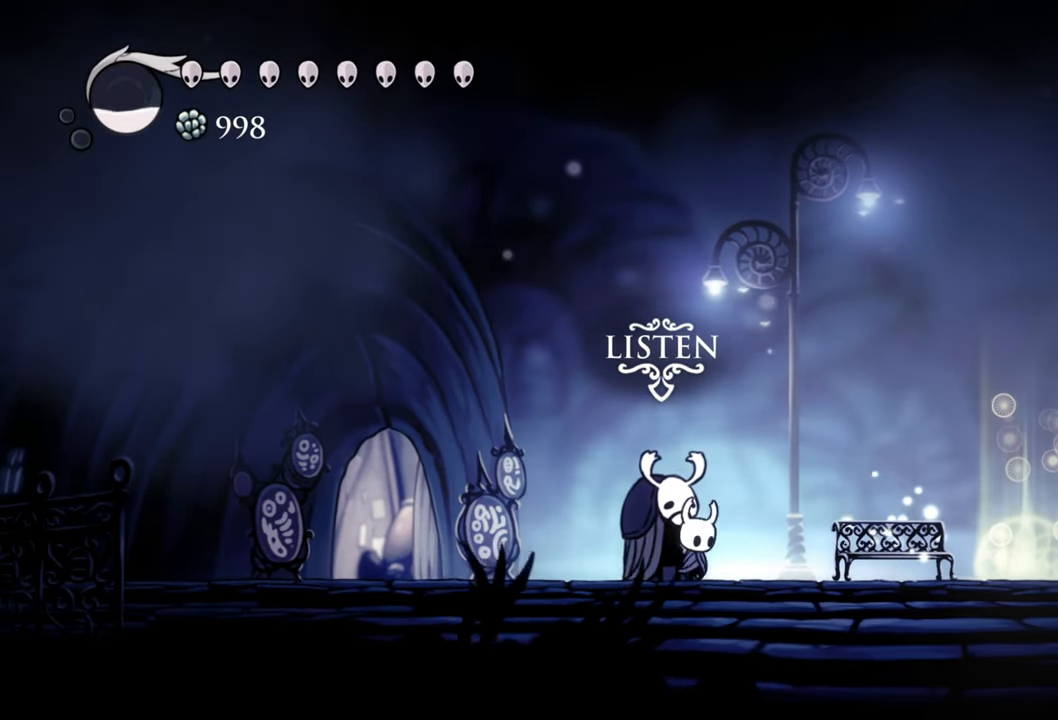
{"buttons": [], "events": [[100, "DPAD_RIGHT", "up"]]}
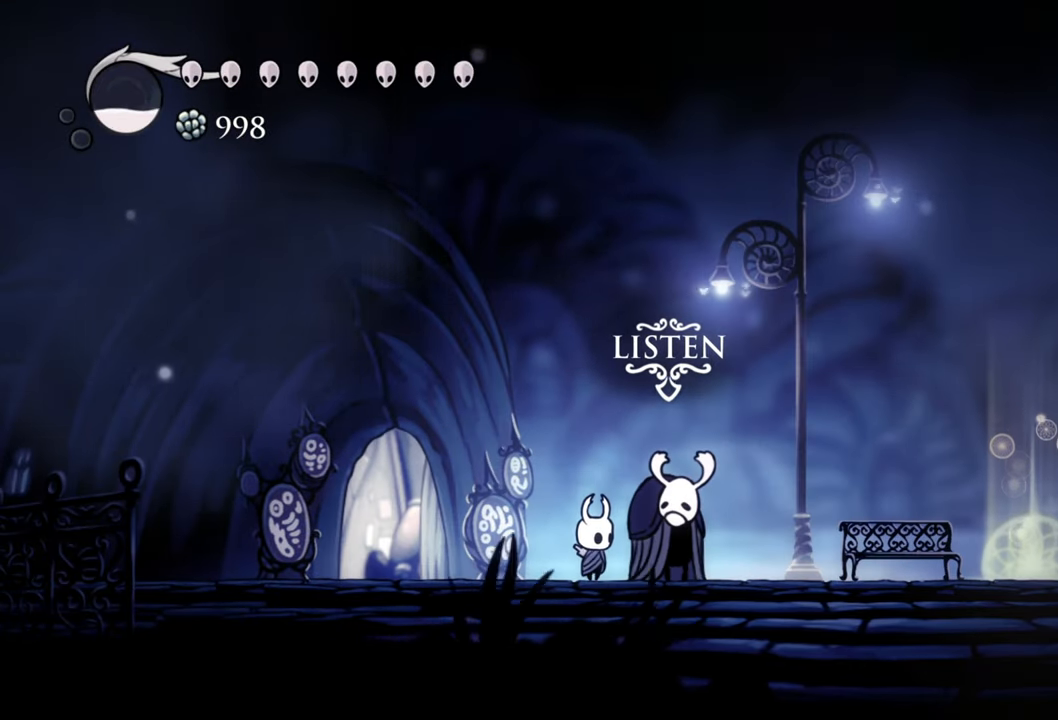
{"buttons": [], "events": []}
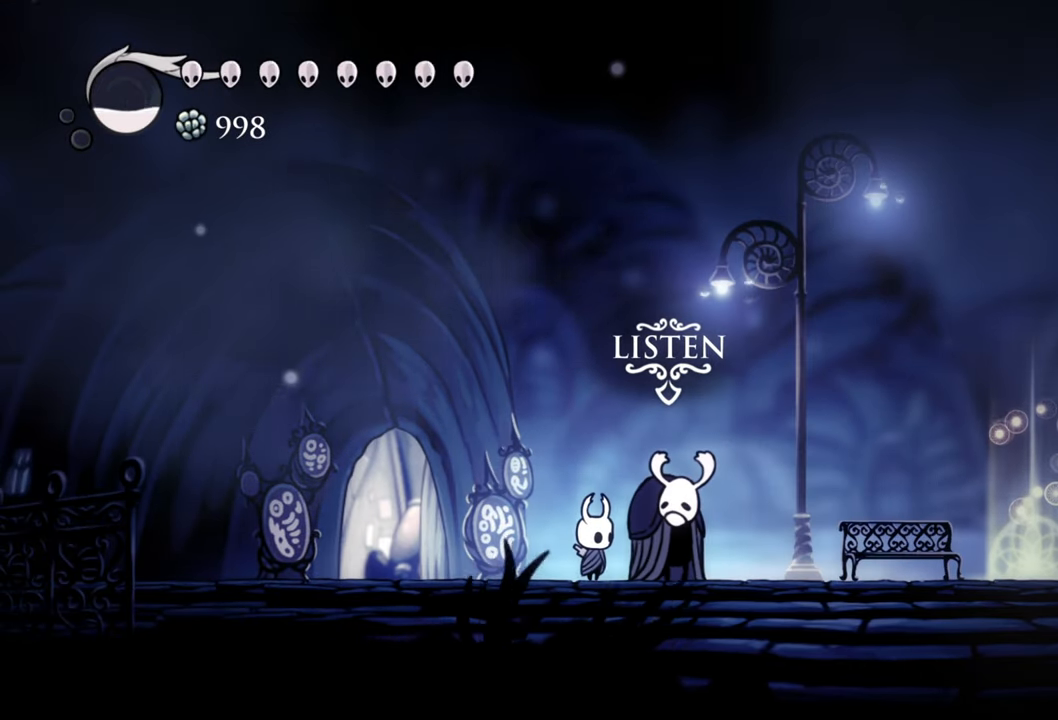
{"buttons": ["R2", "DPAD_RIGHT"], "events": [[220, "DPAD_RIGHT", "down"], [460, "R2", "down"]]}